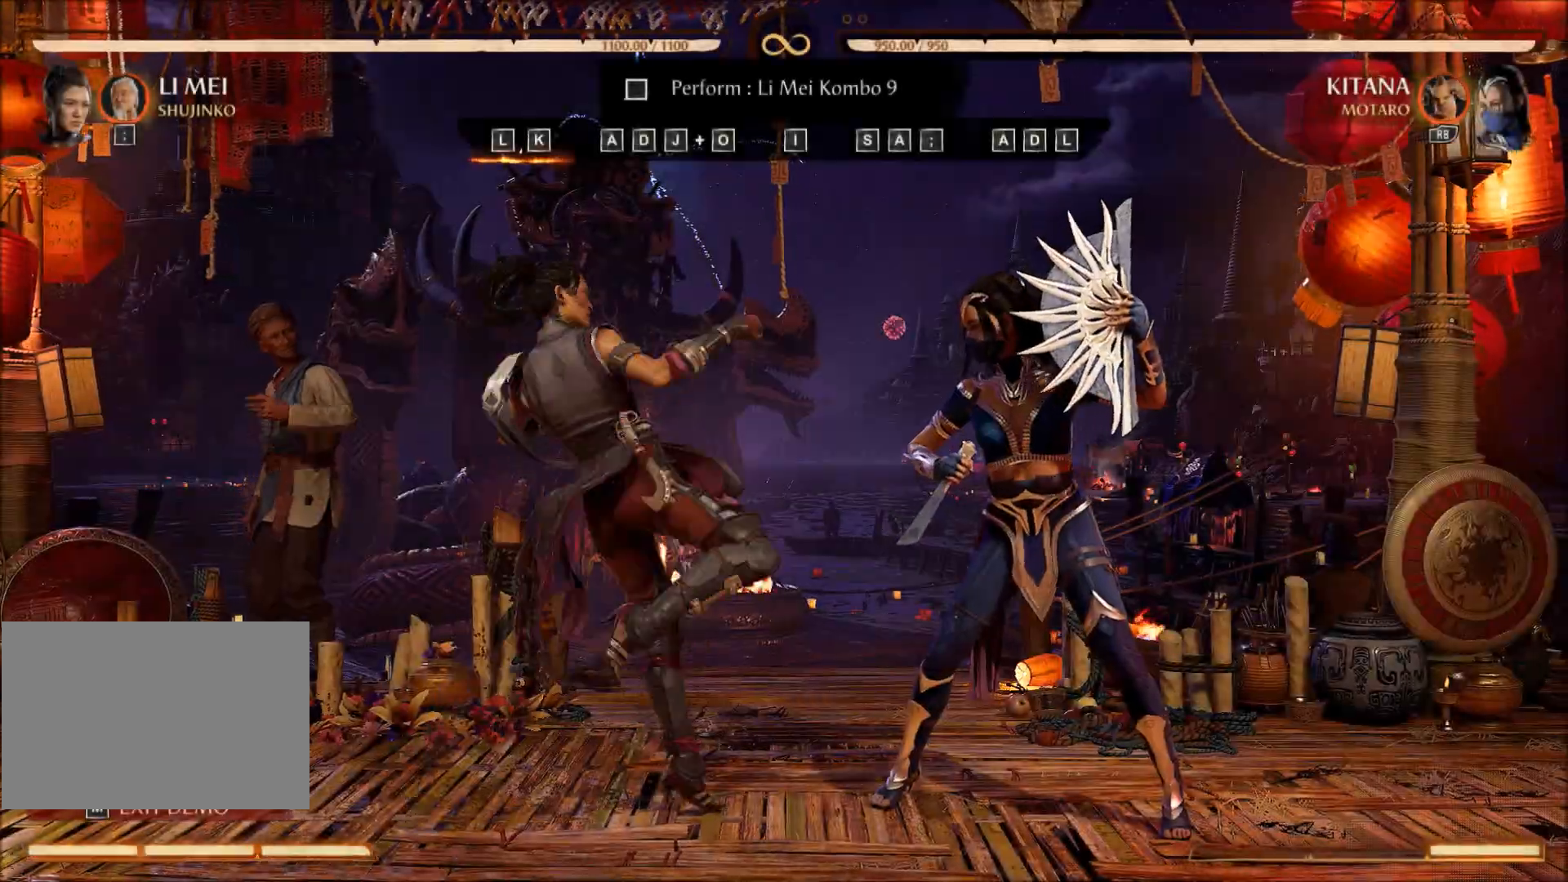
Gameplay with a controller (Xbox layout); each line is a JSON object with the inputs held at the frame after it. "events" lists button and stick changes between this image and that frame as [ms after this image, input, new state], when the widget could be followed in between. Not read: L3 R3 left_stick right_stick.
{"buttons": ["X", "R2", "DPAD_RIGHT"], "events": [[50, "B", "up"], [83, "A", "down"], [233, "DPAD_LEFT", "down"], [267, "A", "up"], [383, "DPAD_LEFT", "up"], [450, "DPAD_RIGHT", "down"], [450, "X", "down"], [467, "R2", "down"]]}
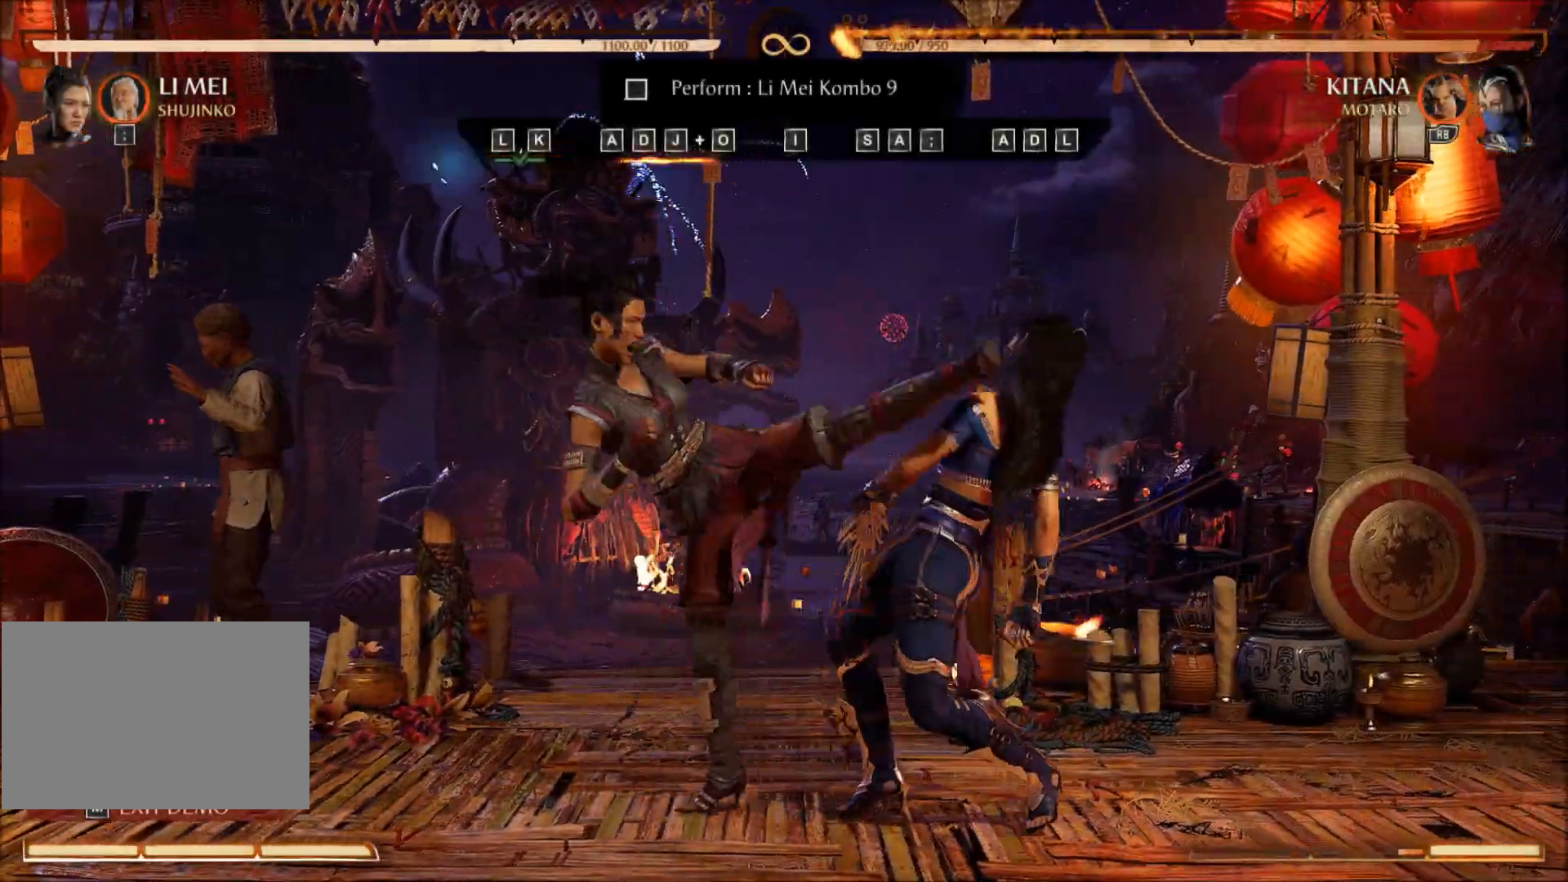
{"buttons": [], "events": [[100, "R2", "up"], [117, "DPAD_RIGHT", "up"], [117, "X", "up"]]}
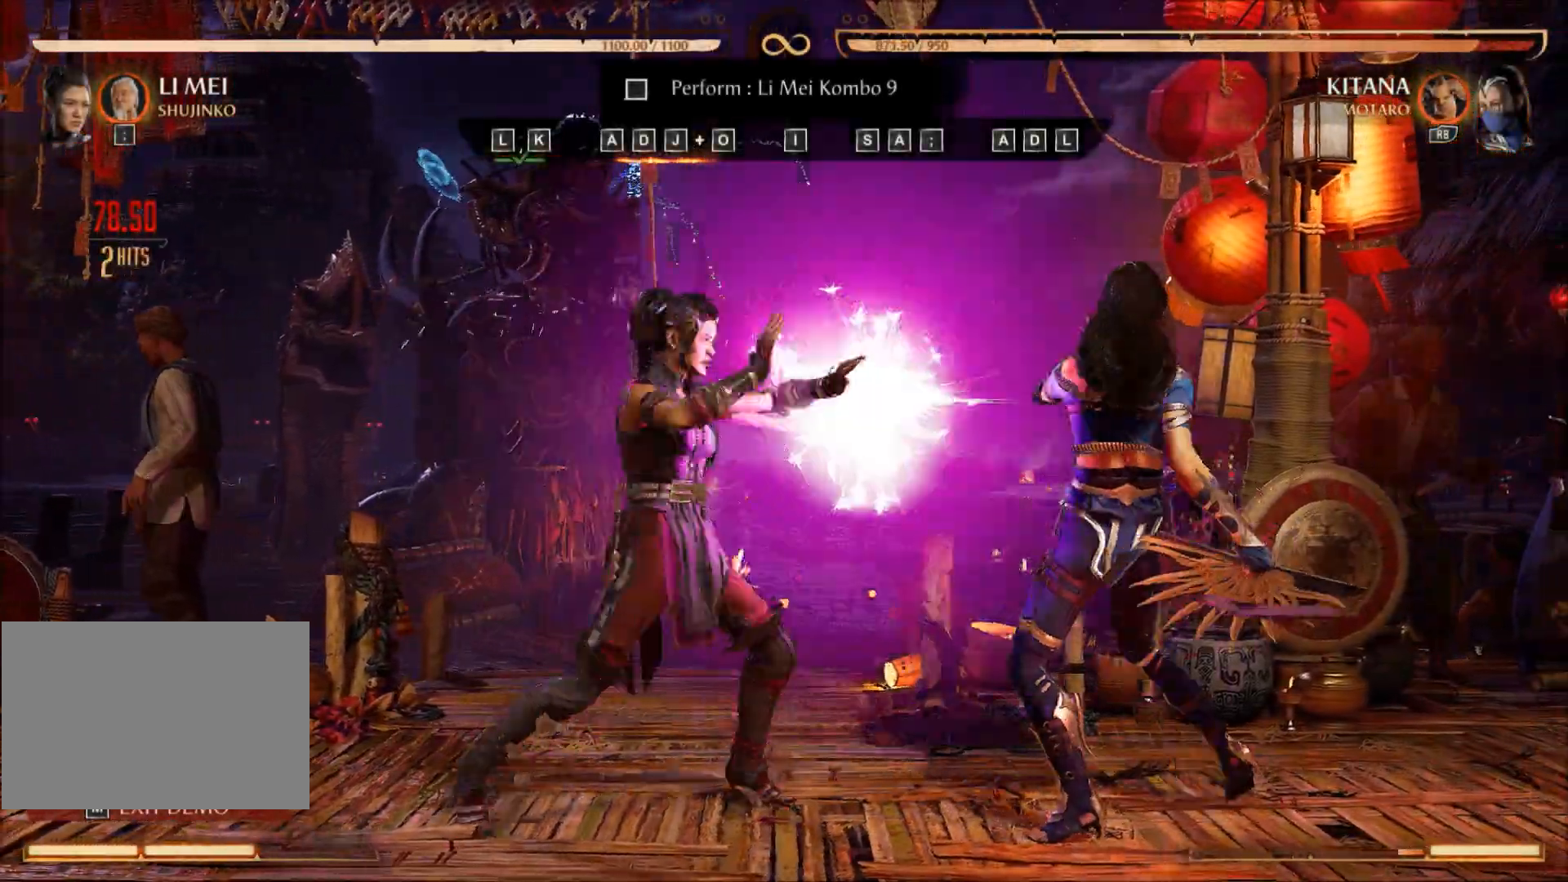
{"buttons": [], "events": []}
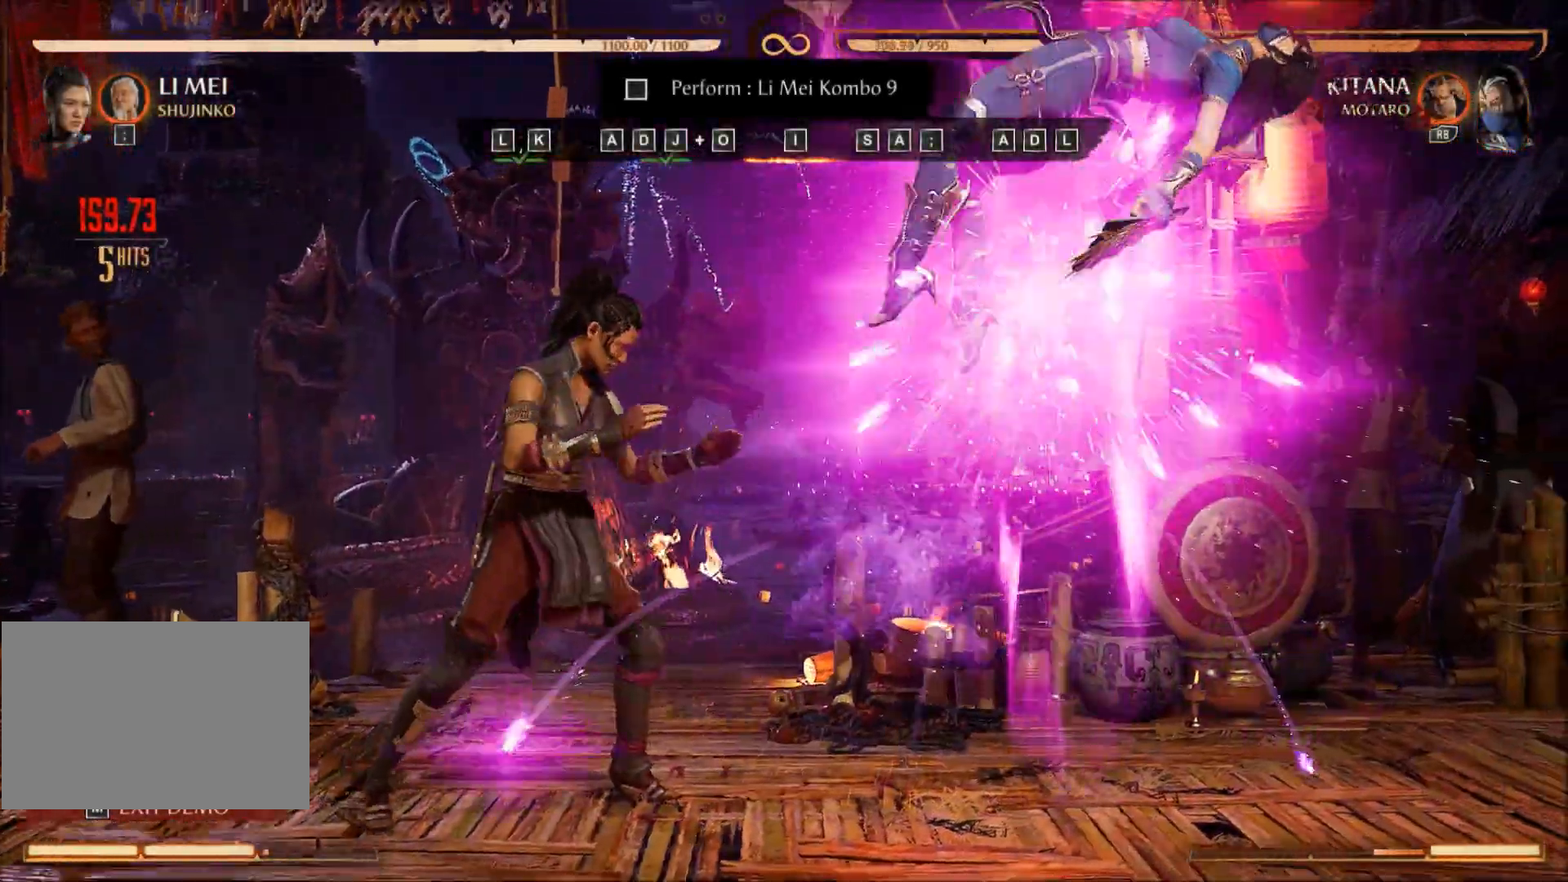
{"buttons": ["R1", "DPAD_LEFT"], "events": [[150, "Y", "down"], [284, "DPAD_DOWN", "down"], [301, "Y", "up"], [434, "DPAD_LEFT", "down"], [434, "R1", "down"], [451, "DPAD_DOWN", "up"]]}
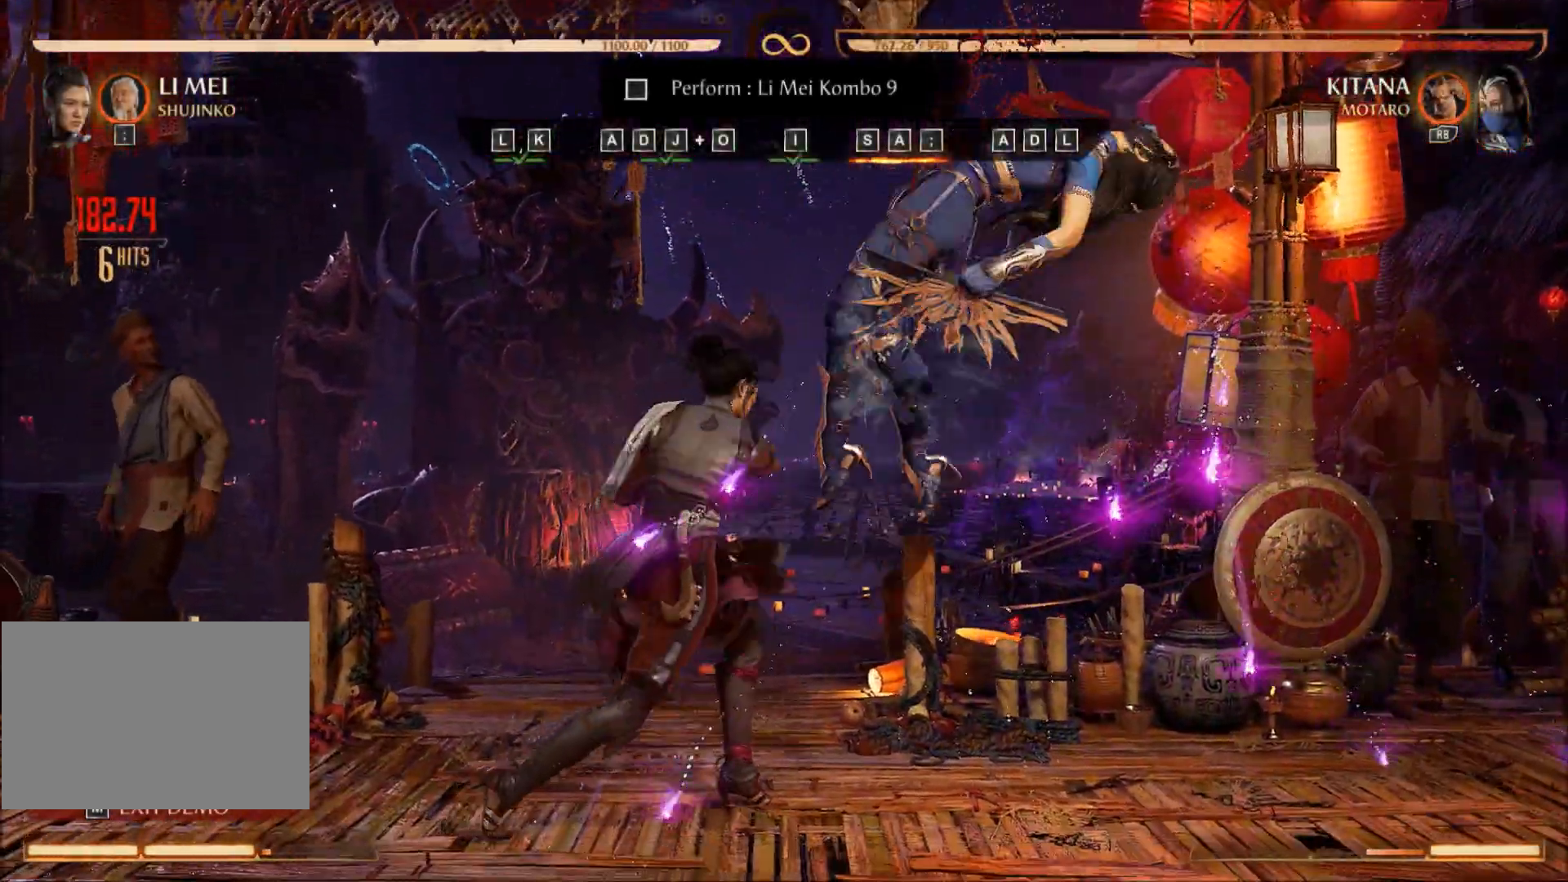
{"buttons": [], "events": [[183, "DPAD_LEFT", "up"], [183, "R1", "up"]]}
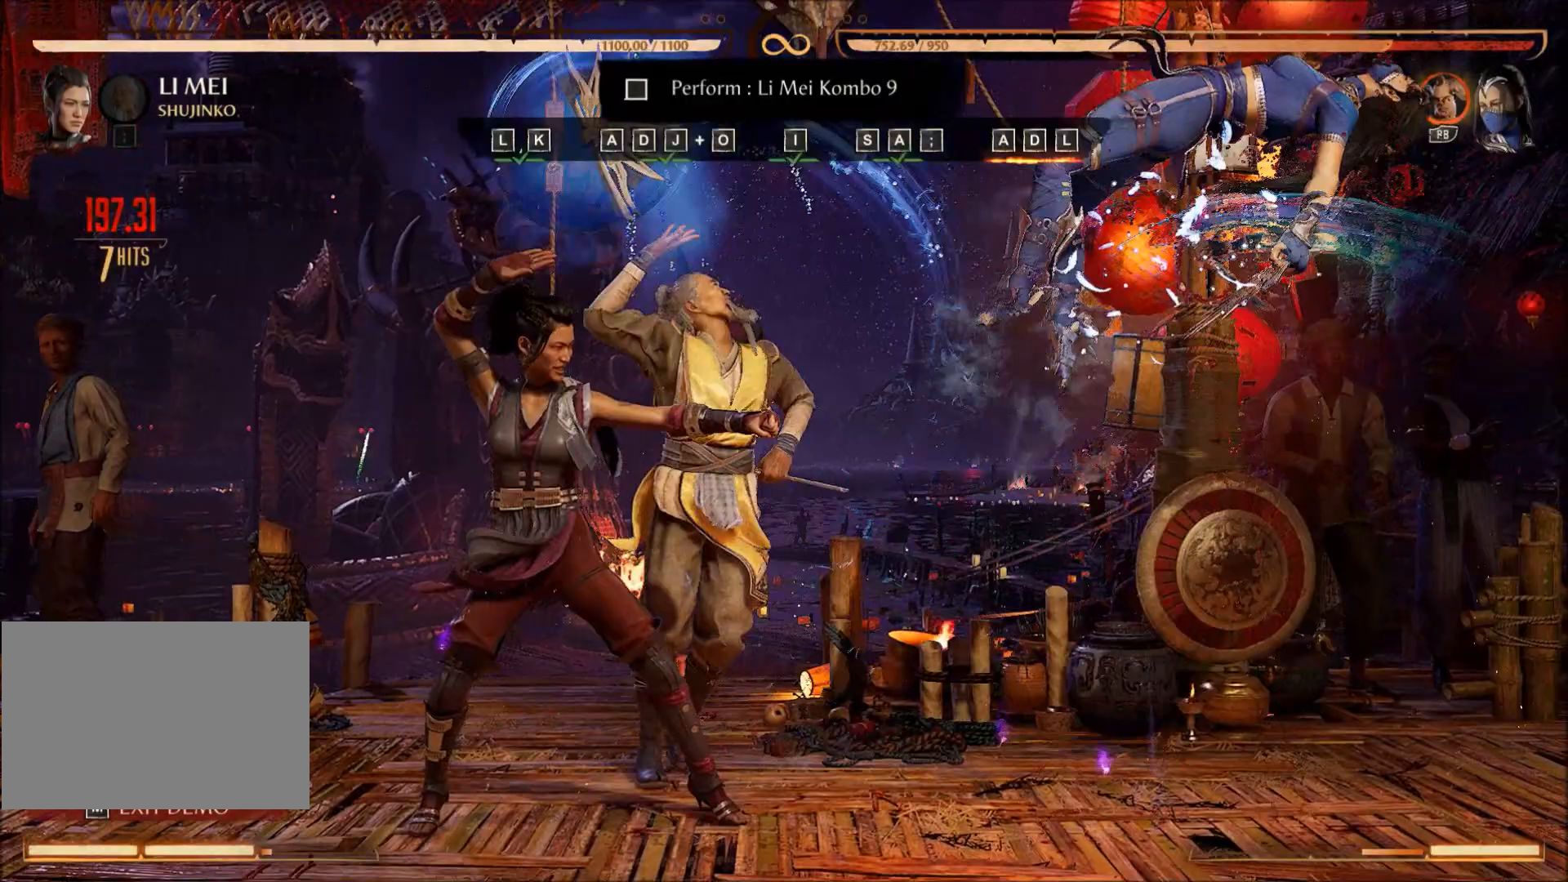
{"buttons": [], "events": []}
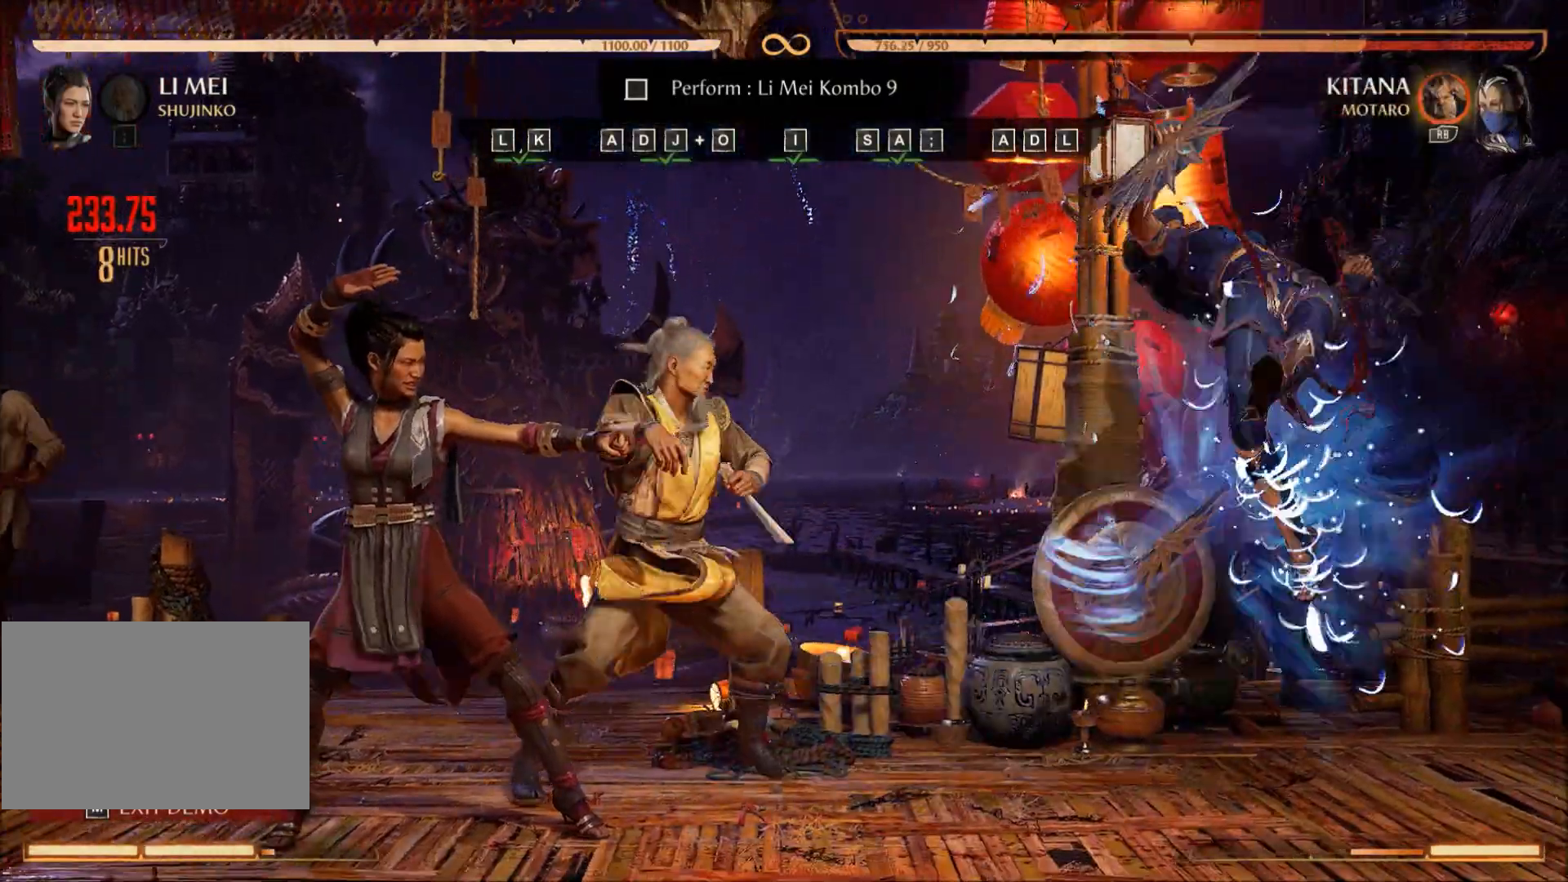
{"buttons": ["DPAD_LEFT"], "events": [[450, "DPAD_LEFT", "down"]]}
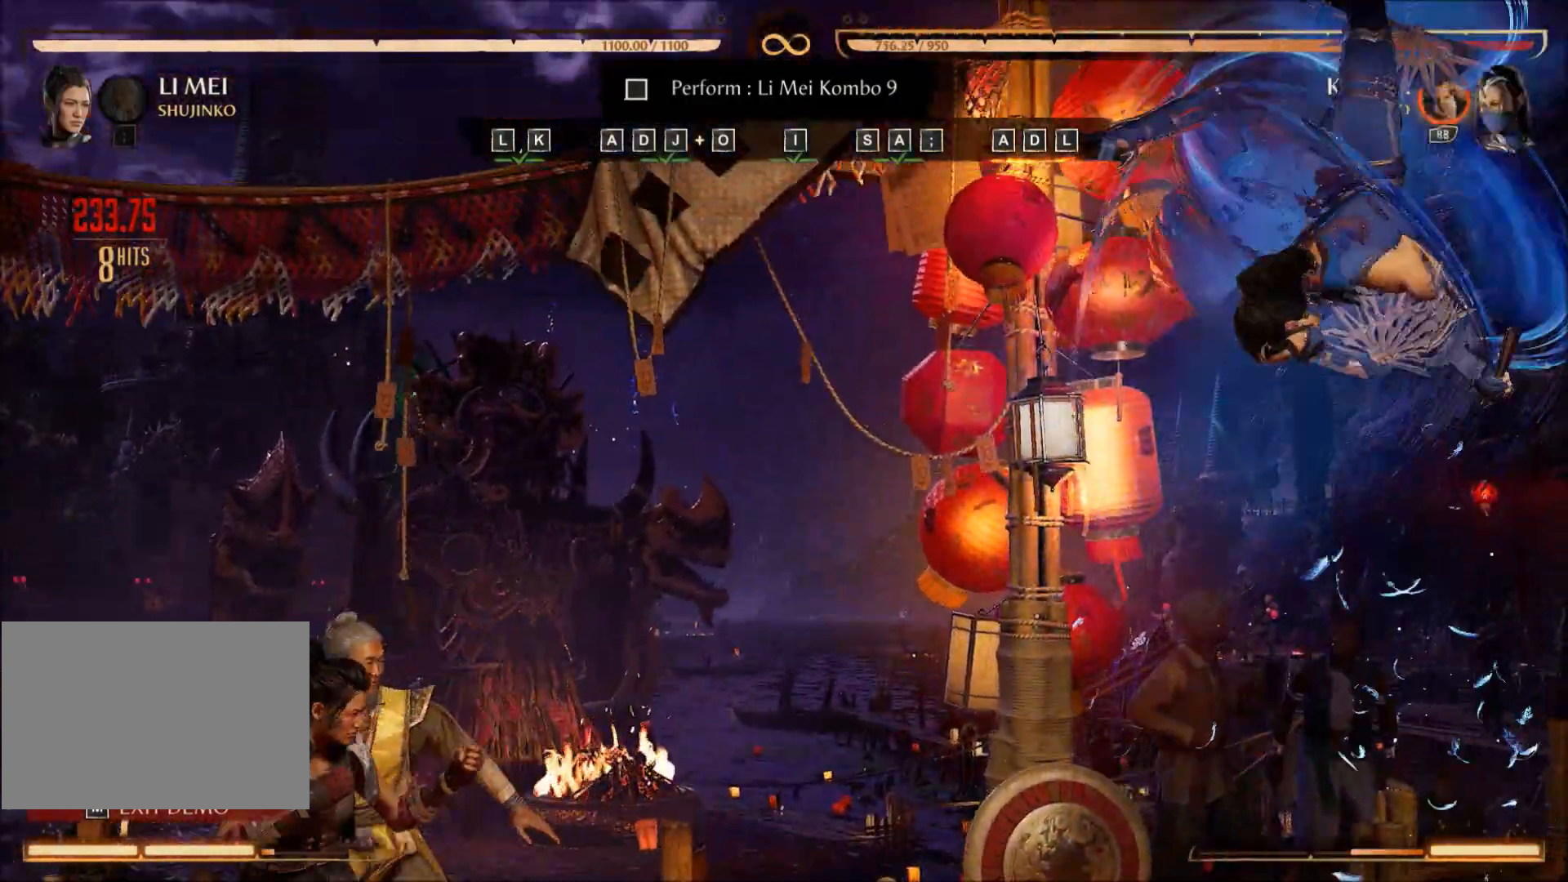
{"buttons": [], "events": [[50, "DPAD_LEFT", "up"], [100, "B", "down"], [100, "DPAD_RIGHT", "down"], [267, "B", "up"], [267, "DPAD_RIGHT", "up"]]}